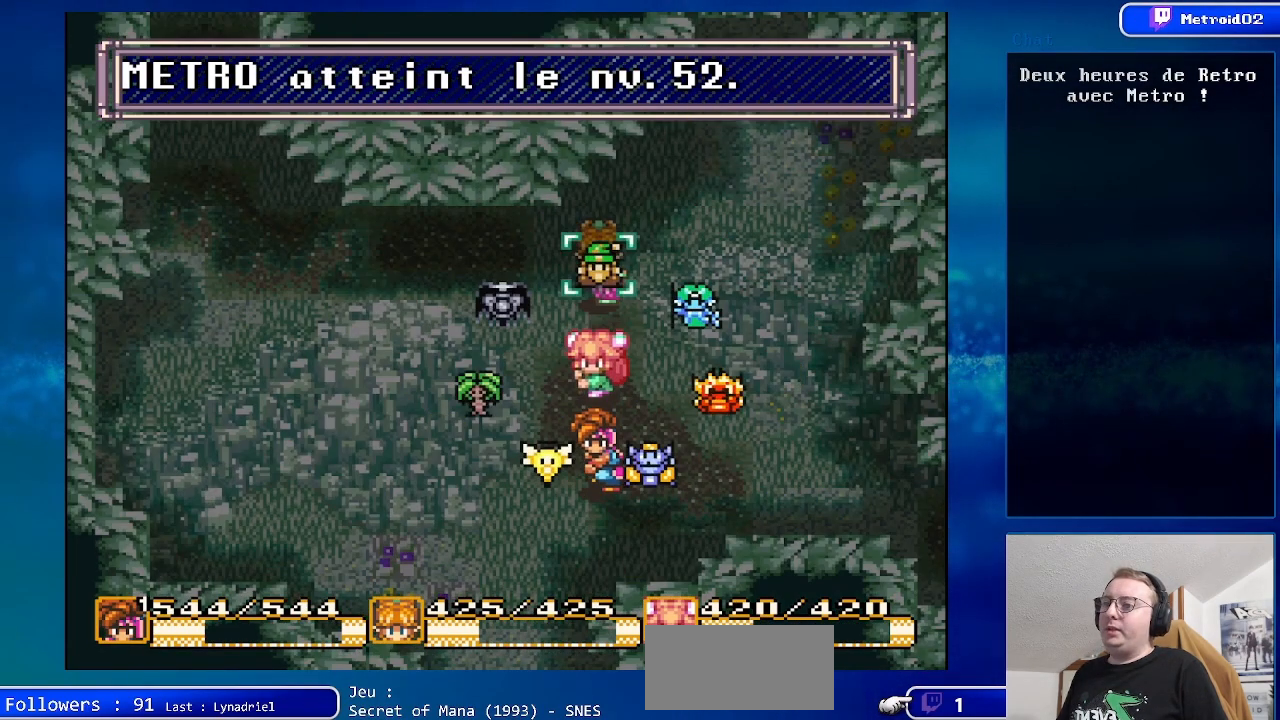
Gameplay with a controller (Nintendo layout); each line is a JSON object with the inputs held at the frame after it. "events" lists button and stick changes between this image and that frame as [ms after this image, input, new state], when the widget could be followed in between. Not read: L1 L3 R1 R3.
{"buttons": [], "events": []}
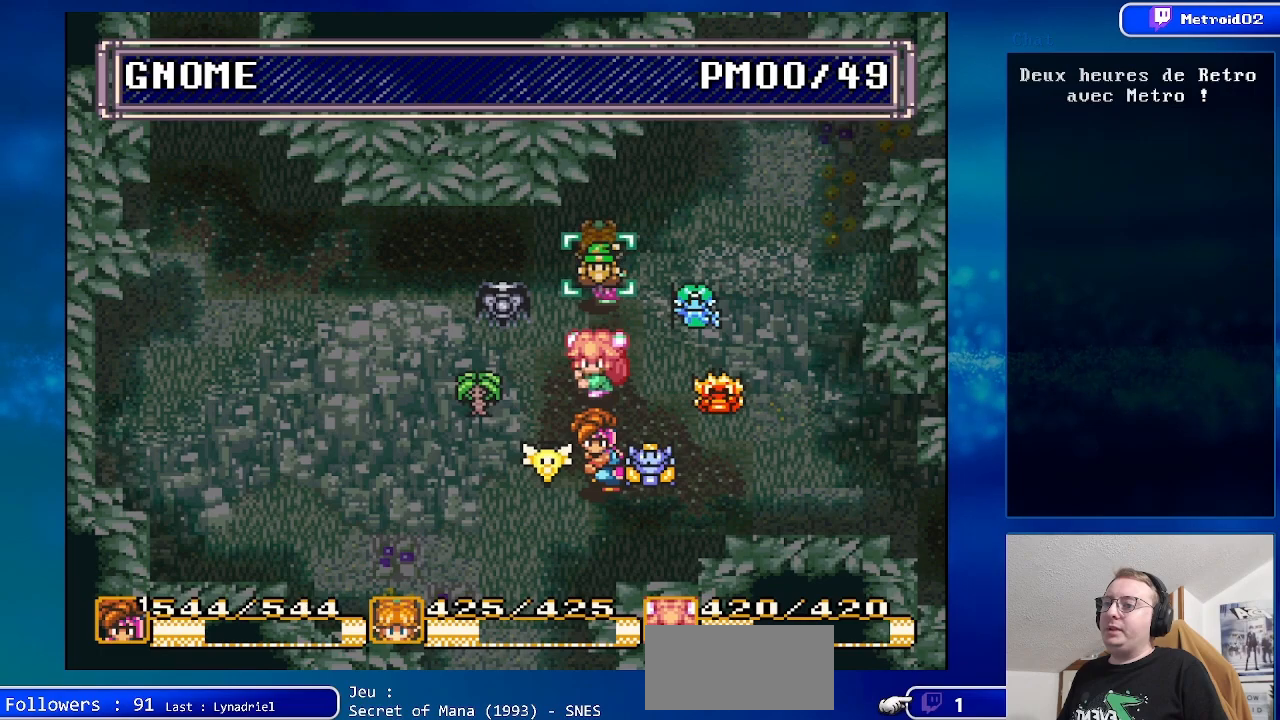
{"buttons": [], "events": [[33, "DPAD_UP", "down"], [150, "DPAD_UP", "up"]]}
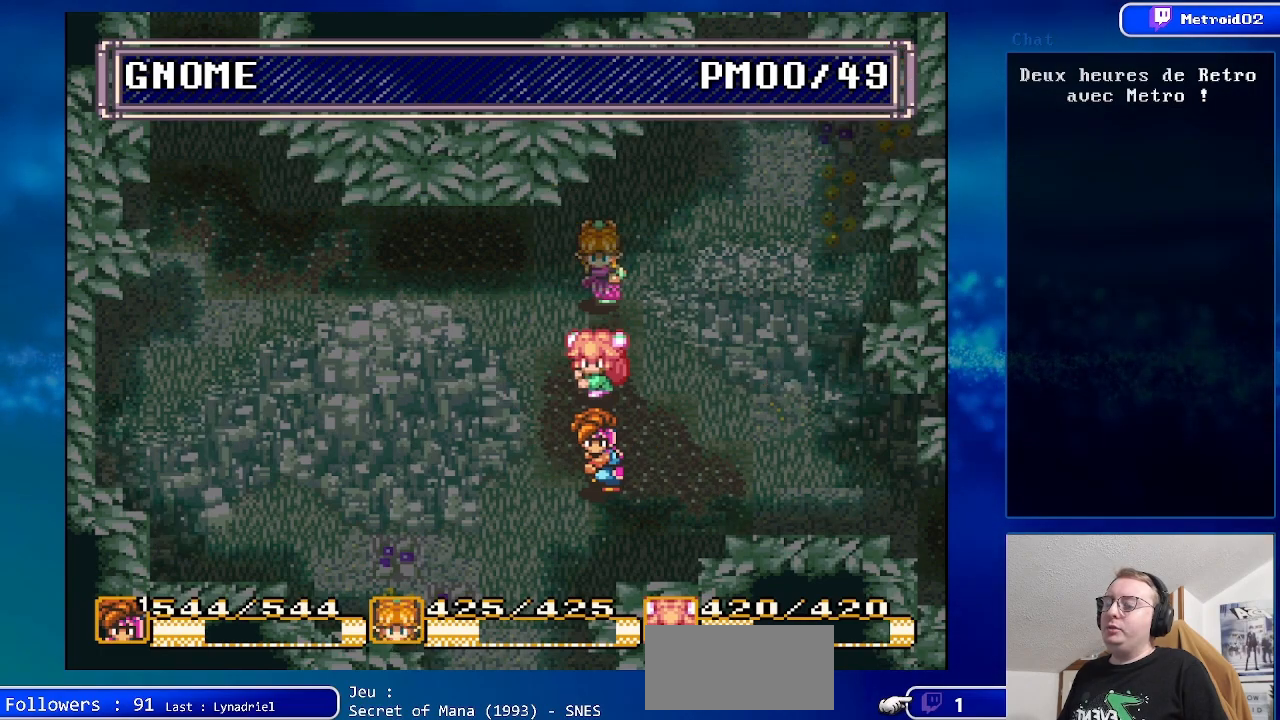
{"buttons": [], "events": []}
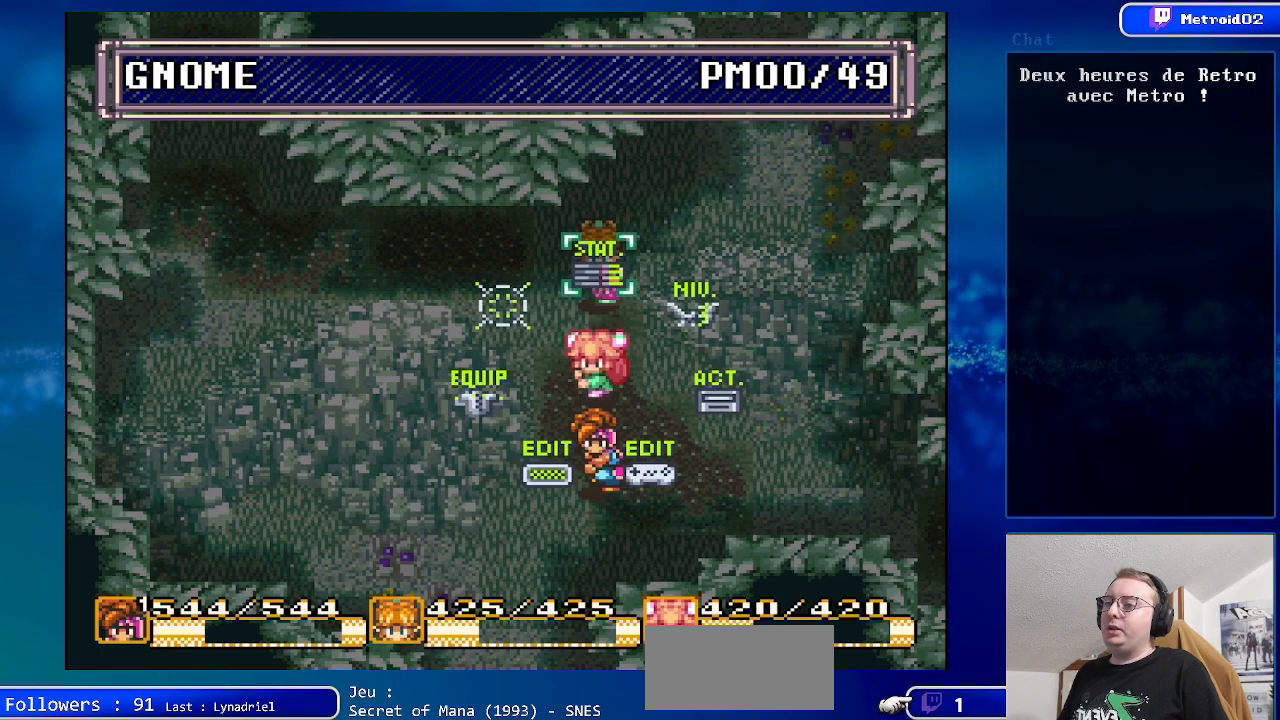
{"buttons": [], "events": [[83, "DPAD_UP", "down"], [233, "DPAD_UP", "up"]]}
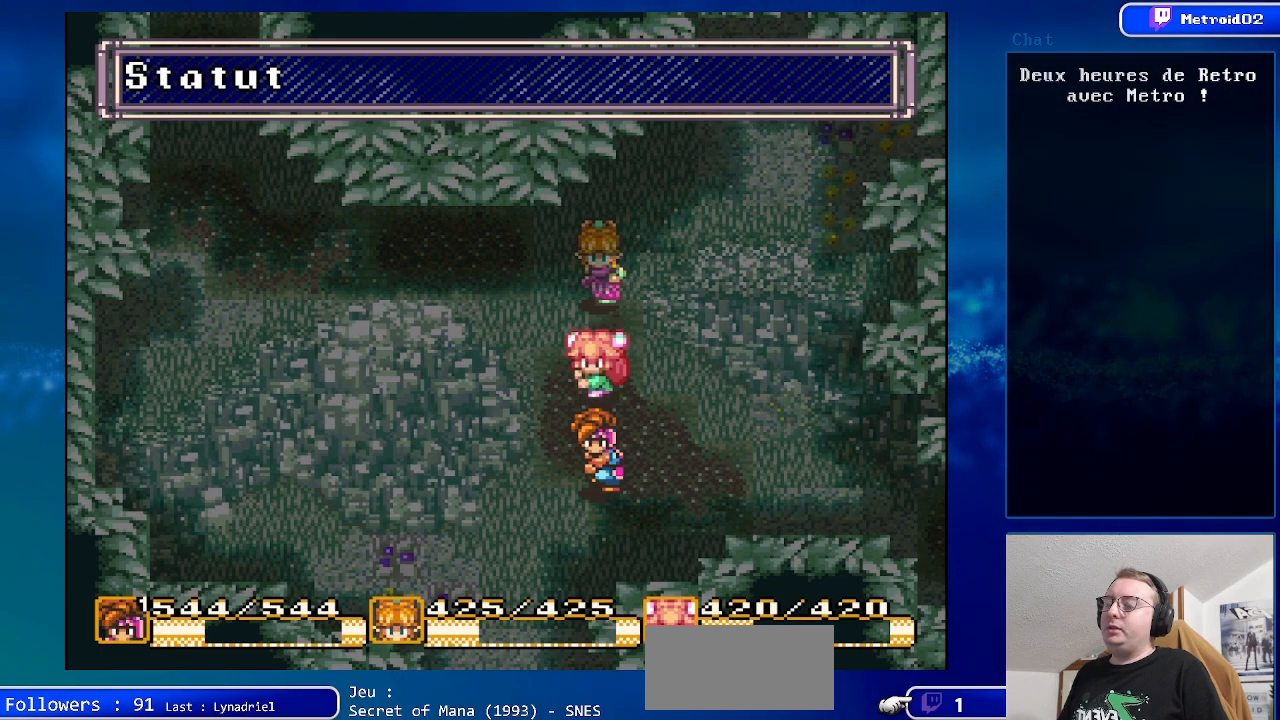
{"buttons": [], "events": []}
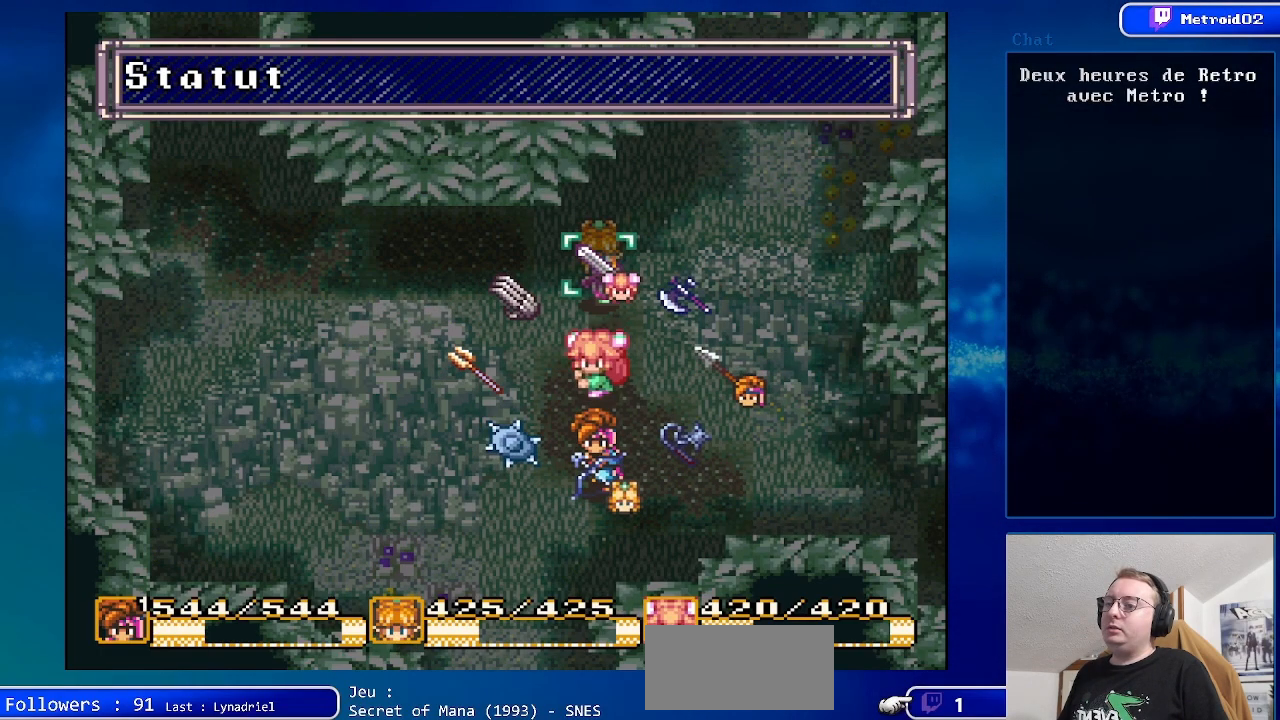
{"buttons": [], "events": [[250, "DPAD_UP", "down"], [367, "DPAD_UP", "up"]]}
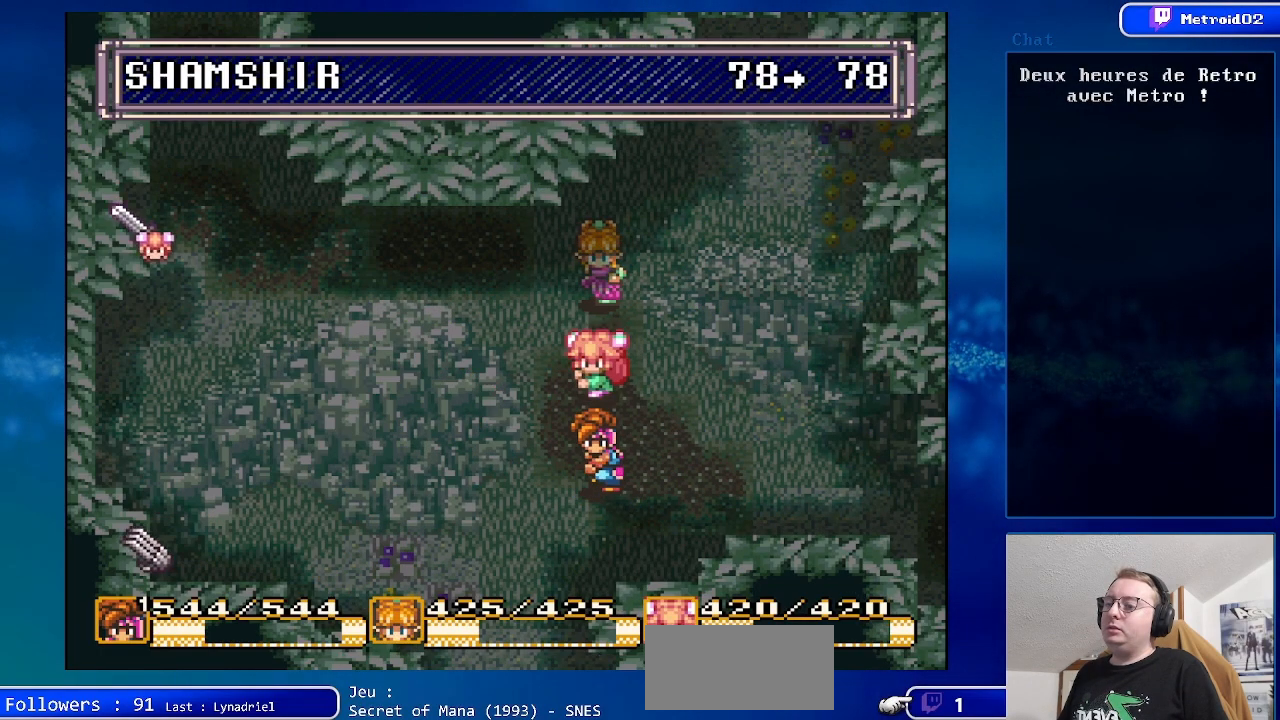
{"buttons": [], "events": []}
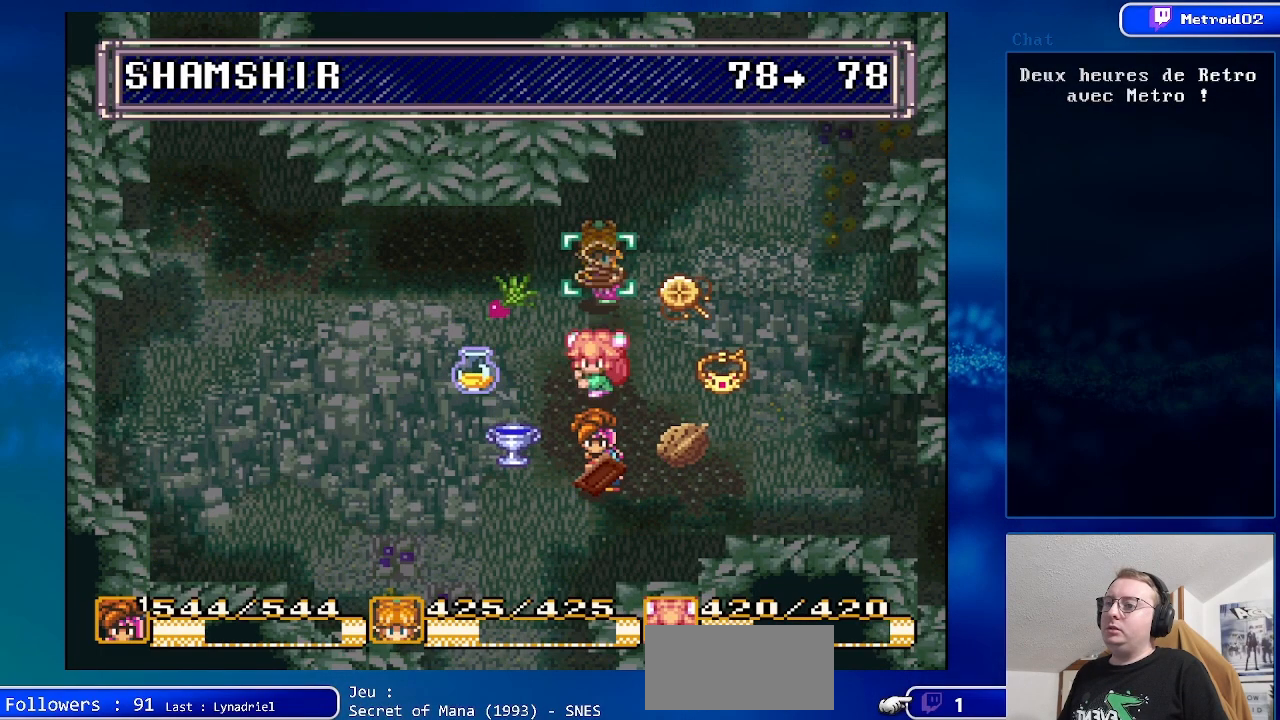
{"buttons": [], "events": []}
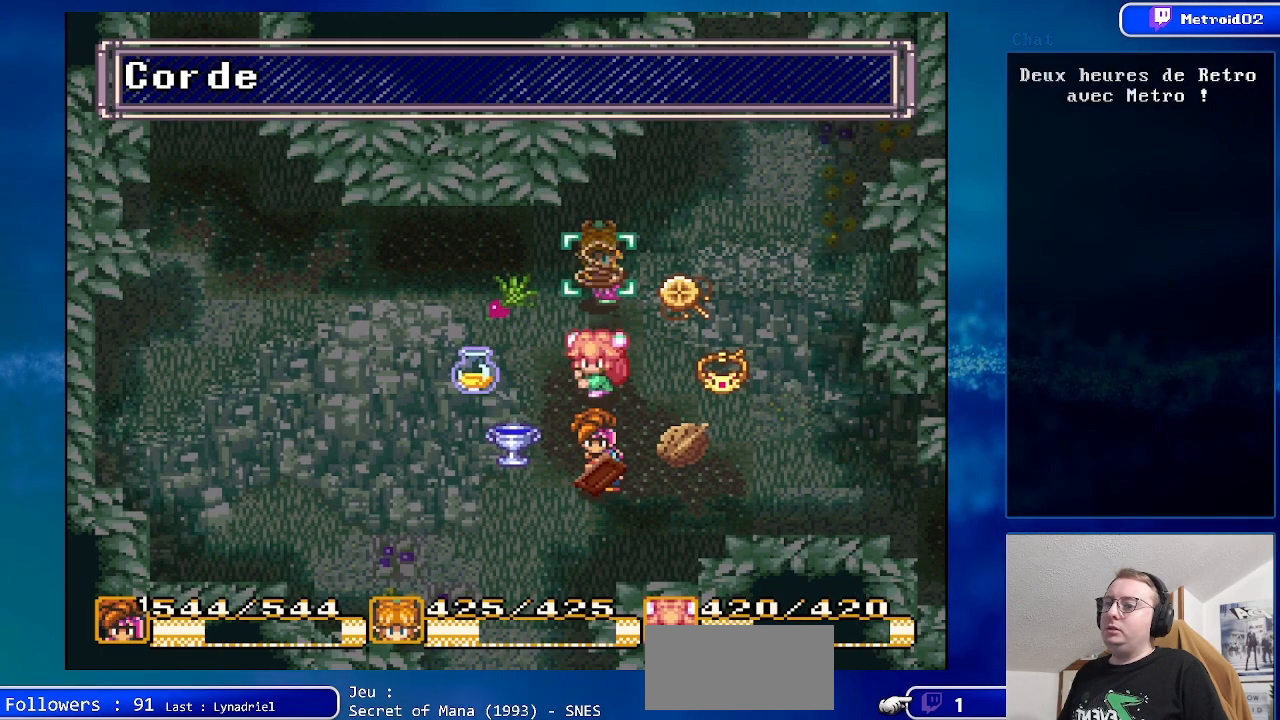
{"buttons": [], "events": [[33, "DPAD_LEFT", "down"], [167, "DPAD_LEFT", "up"], [283, "DPAD_LEFT", "down"], [400, "DPAD_LEFT", "up"]]}
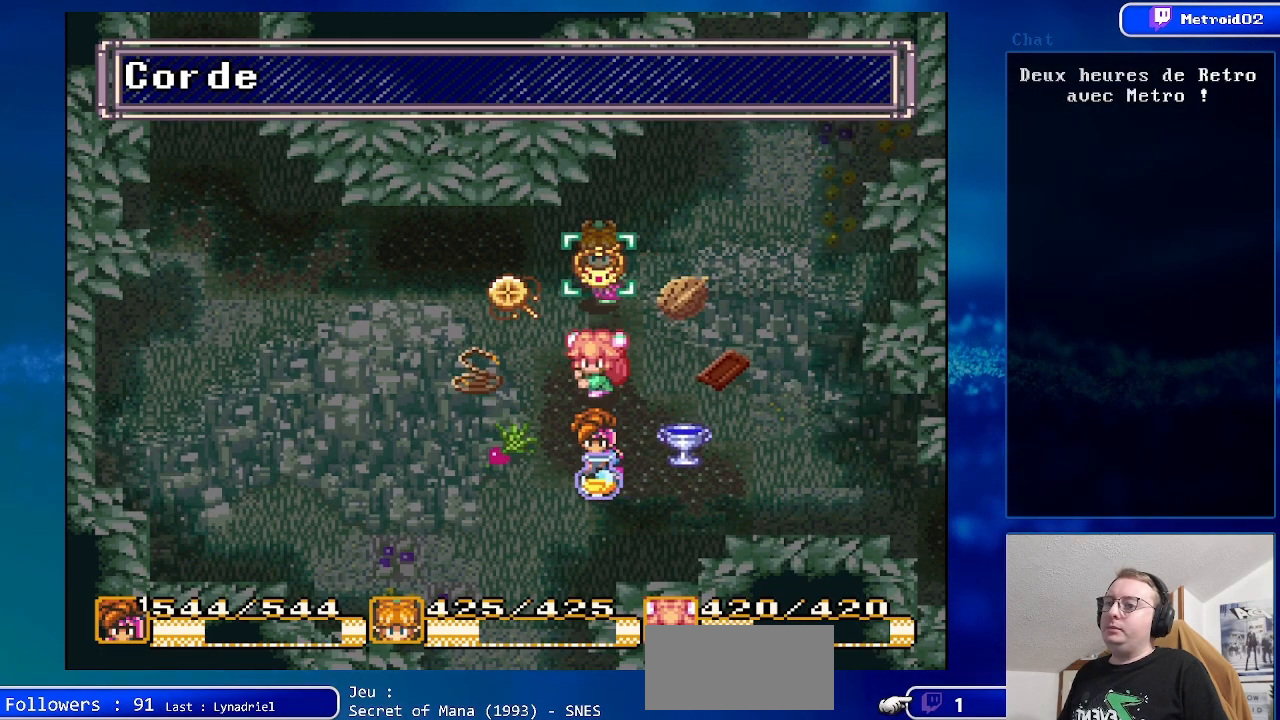
{"buttons": ["A"], "events": [[167, "DPAD_LEFT", "down"], [267, "DPAD_LEFT", "up"], [400, "A", "down"]]}
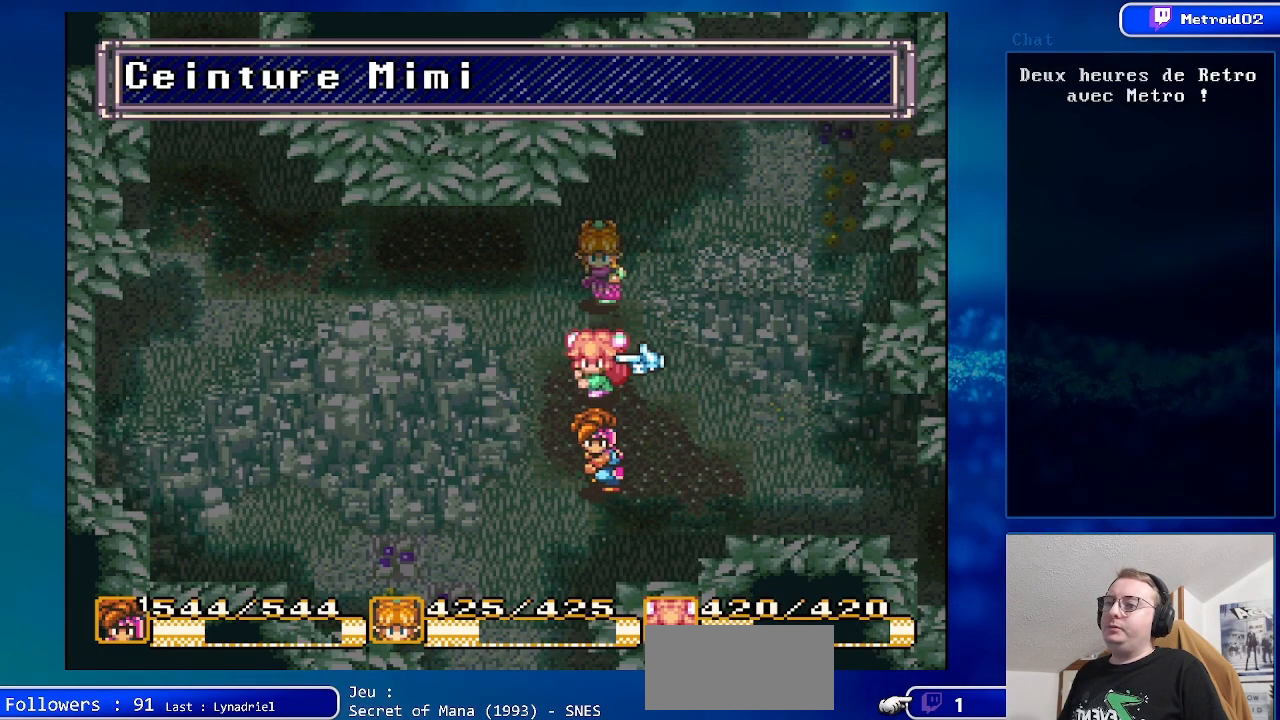
{"buttons": [], "events": [[67, "A", "up"], [333, "A", "down"], [467, "A", "up"]]}
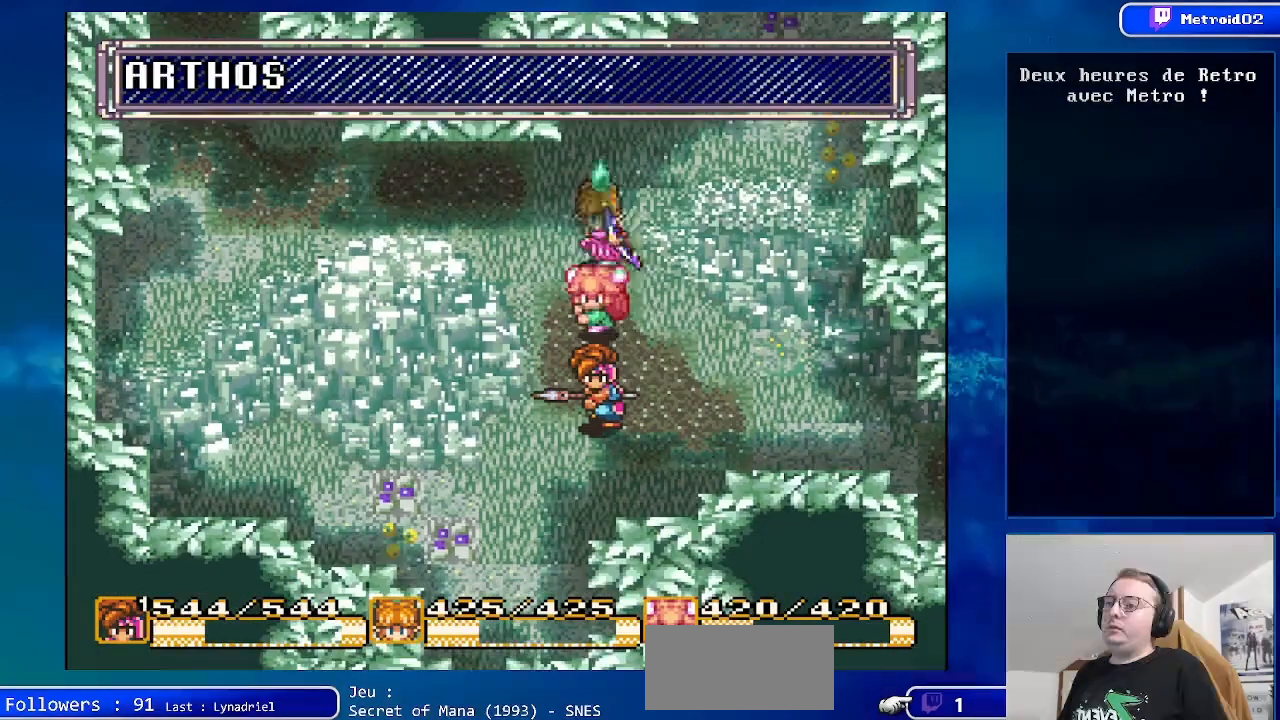
{"buttons": [], "events": []}
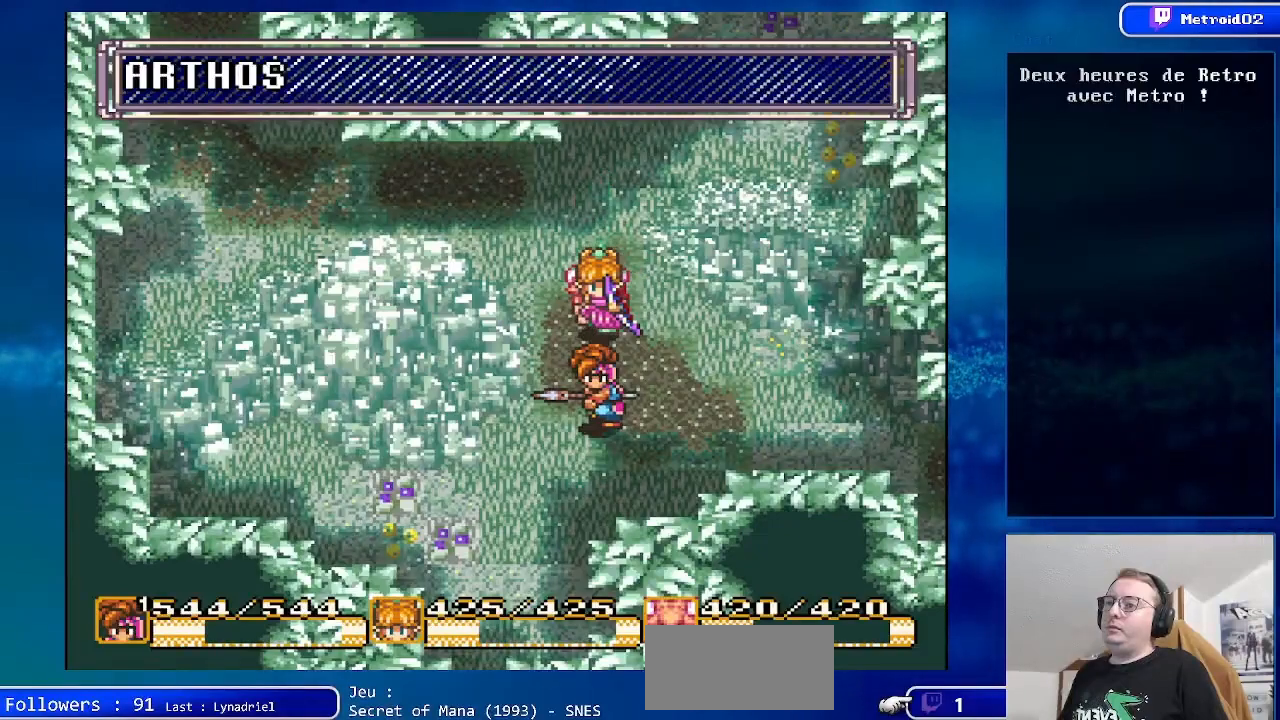
{"buttons": [], "events": []}
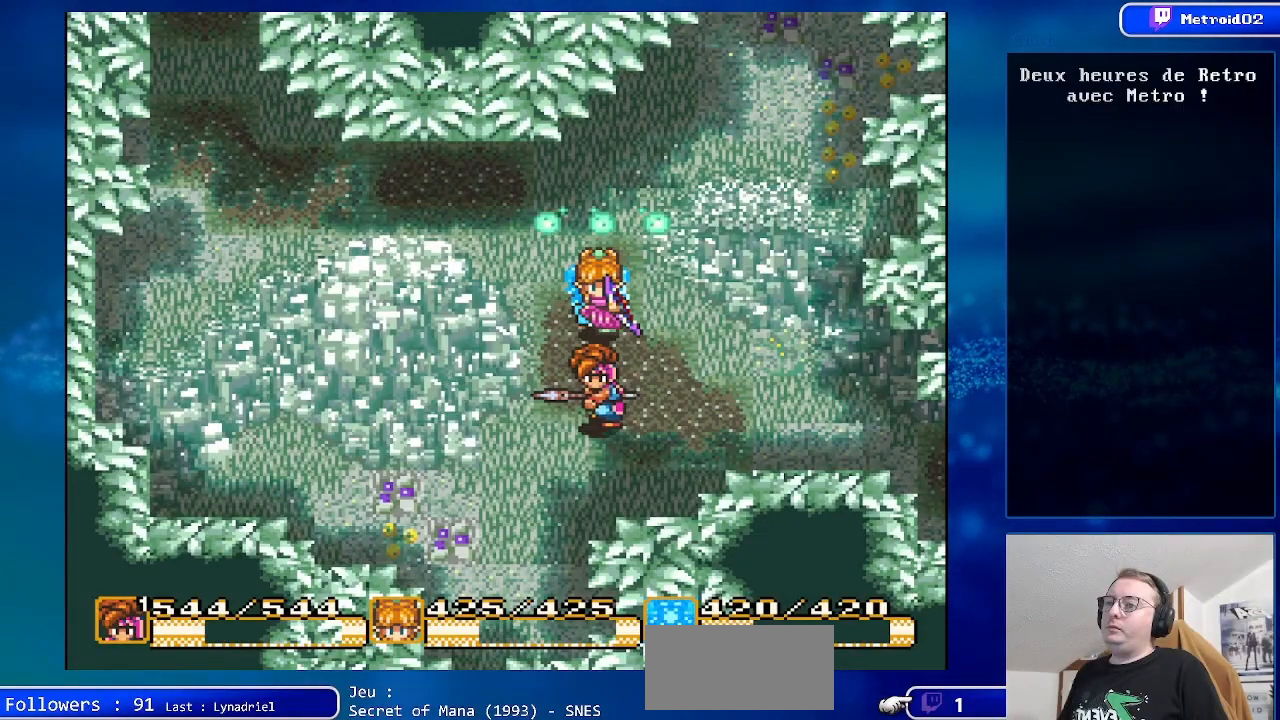
{"buttons": ["DPAD_UP"], "events": [[50, "DPAD_UP", "down"], [250, "DPAD_LEFT", "down"], [283, "DPAD_UP", "up"], [383, "DPAD_UP", "down"], [483, "DPAD_LEFT", "up"]]}
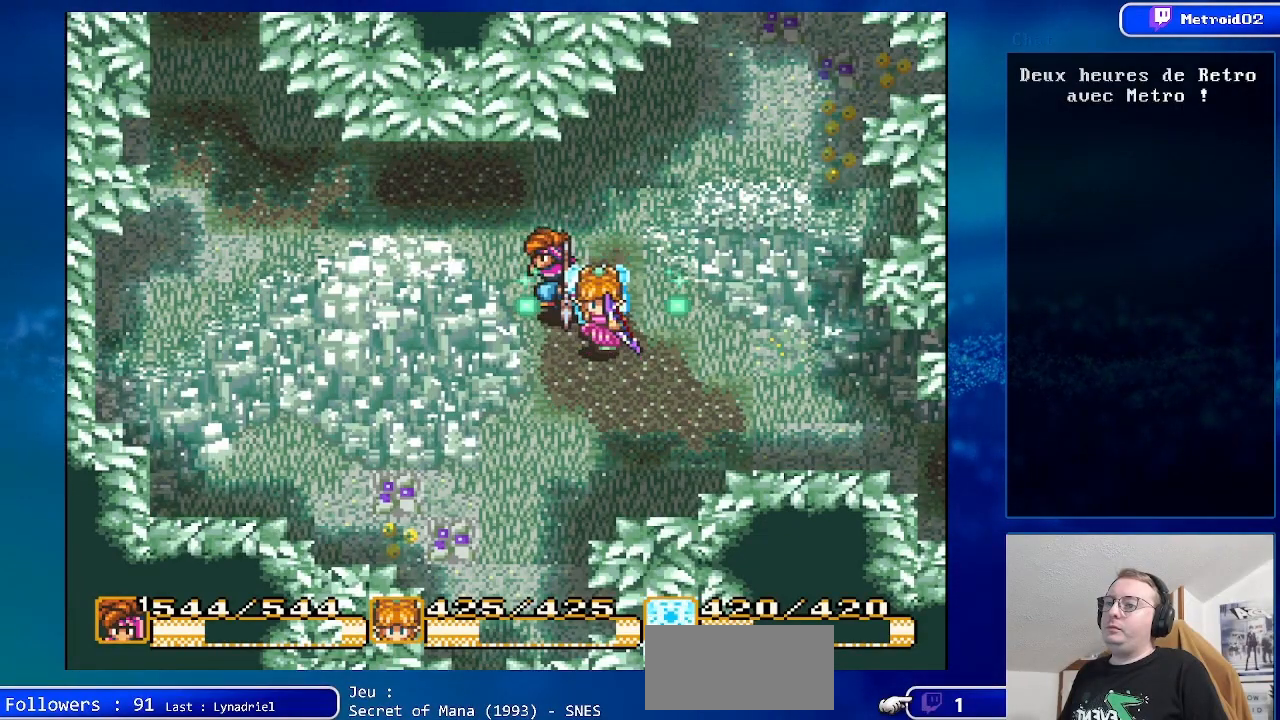
{"buttons": [], "events": [[100, "DPAD_UP", "up"]]}
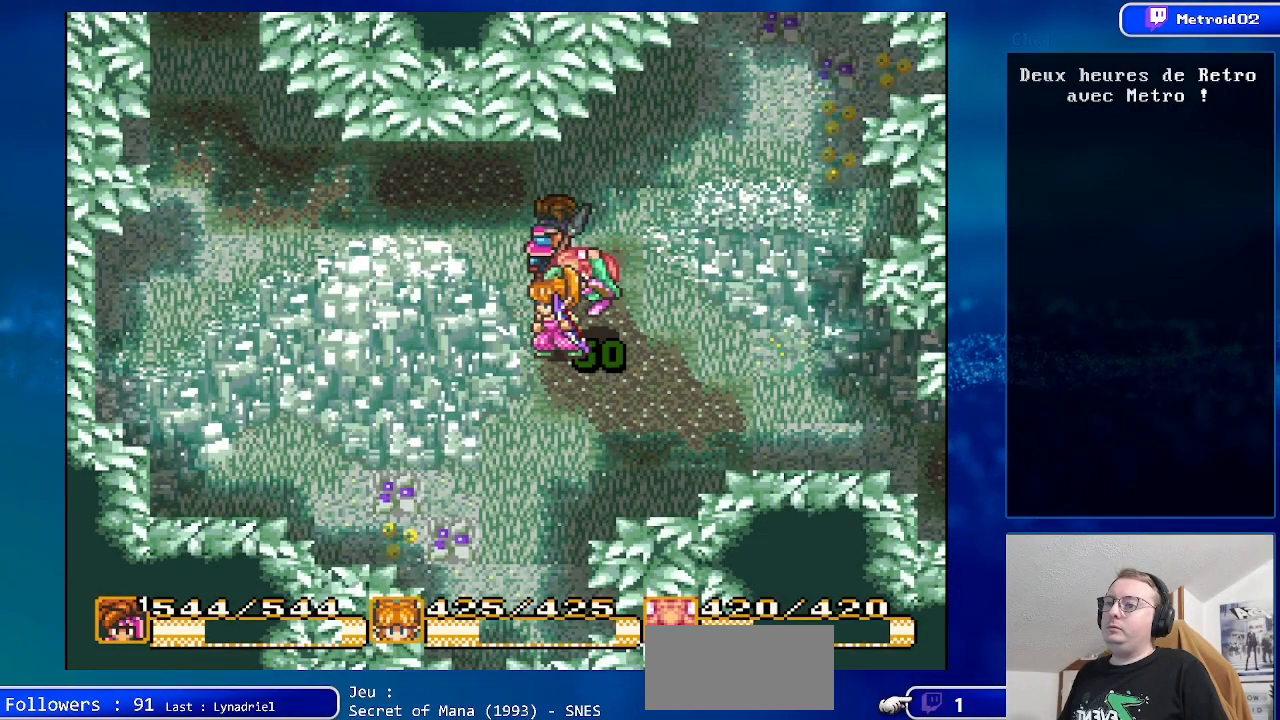
{"buttons": [], "events": []}
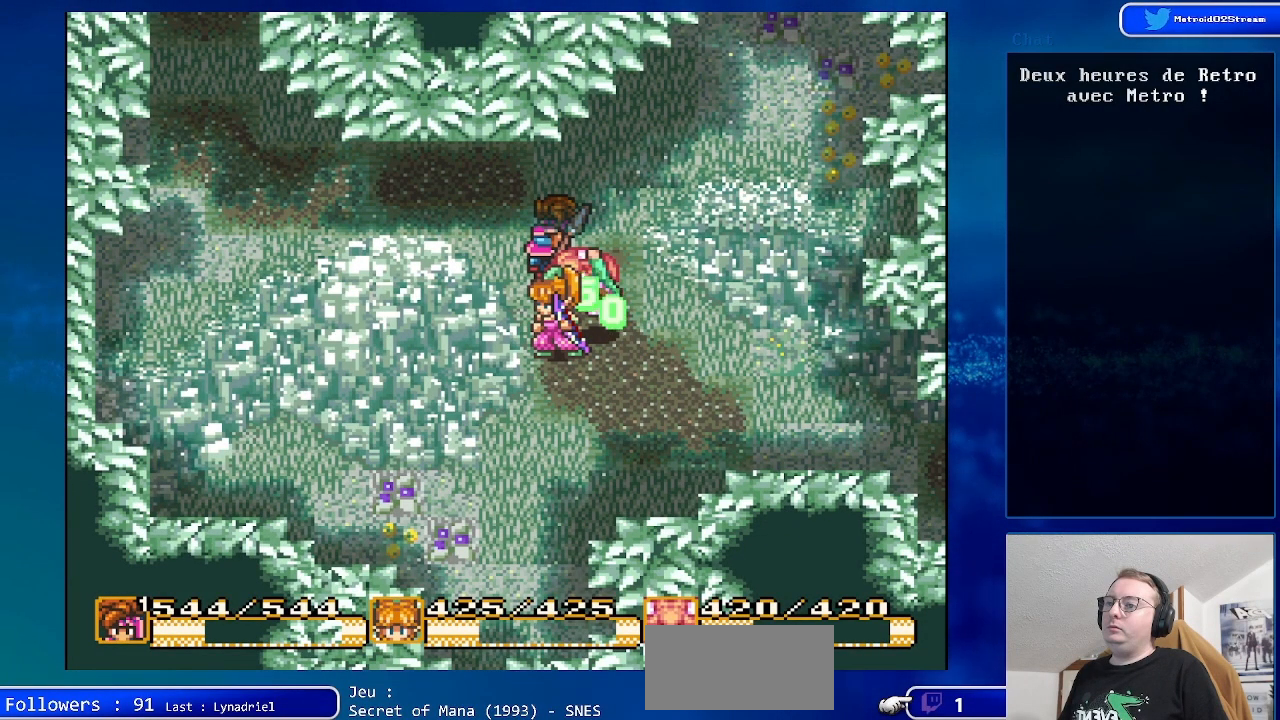
{"buttons": ["DPAD_UP"], "events": [[350, "DPAD_UP", "down"]]}
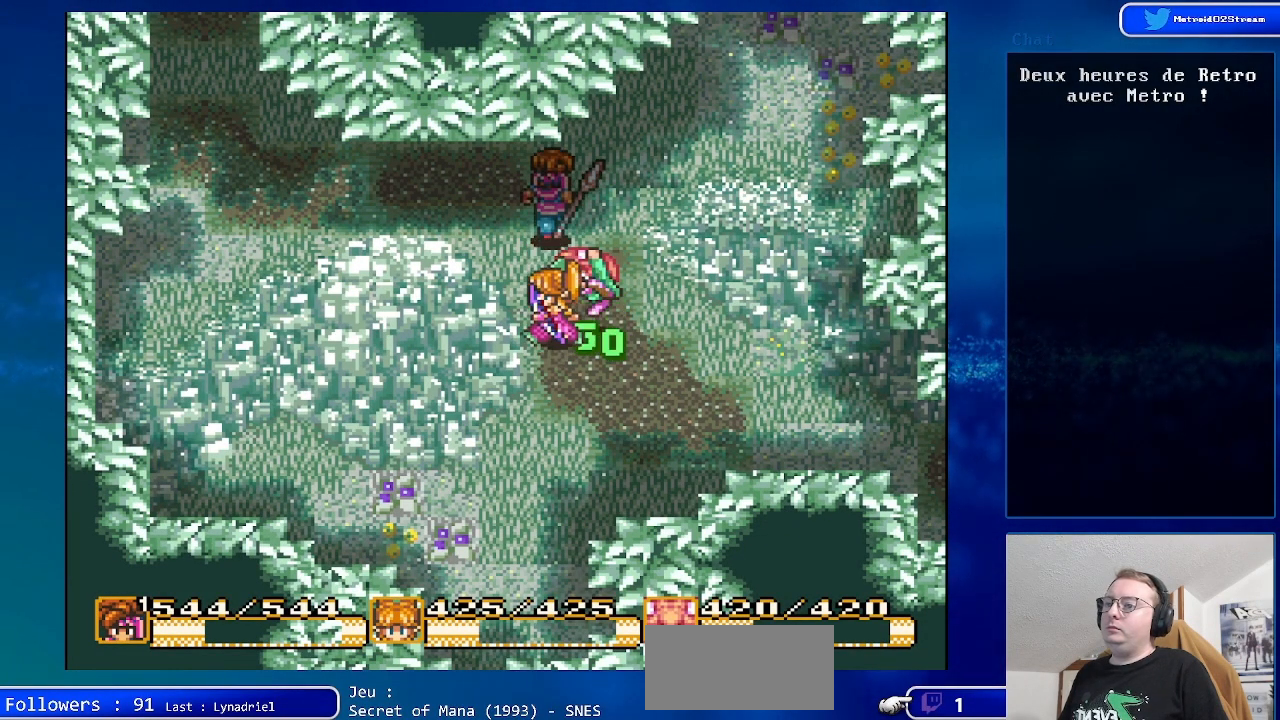
{"buttons": [], "events": [[50, "DPAD_UP", "up"]]}
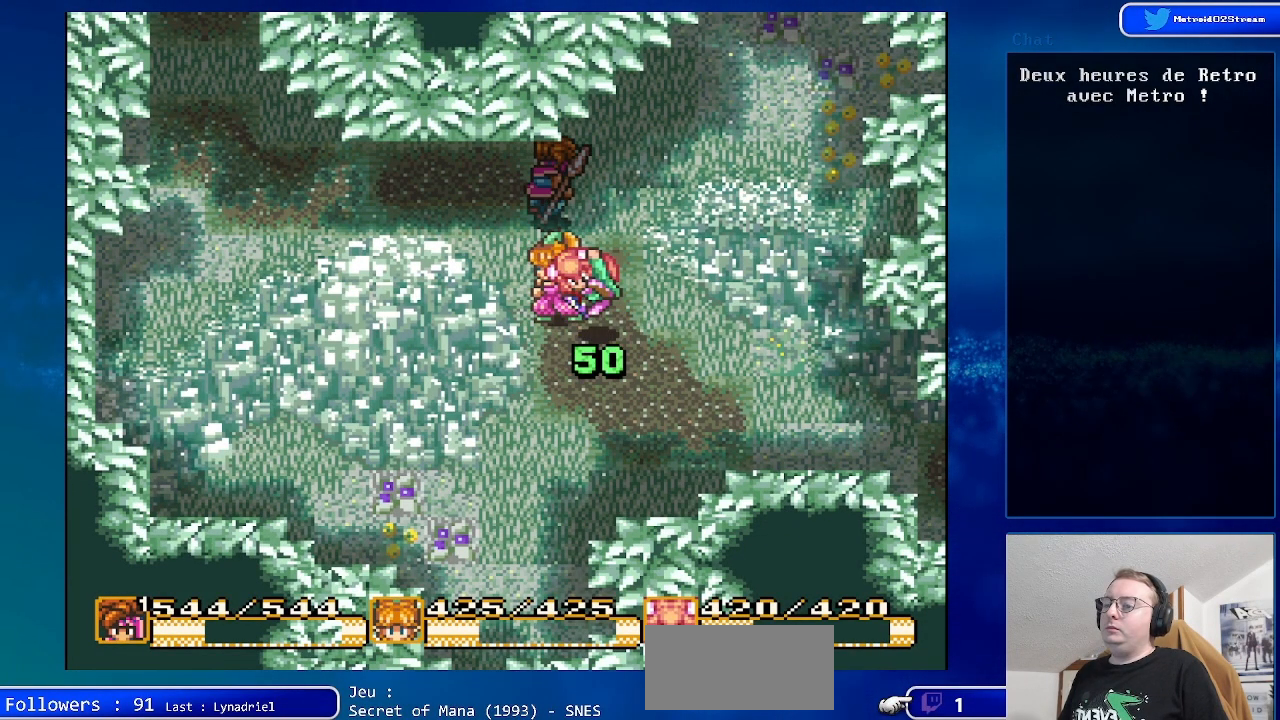
{"buttons": ["DPAD_LEFT"], "events": [[367, "DPAD_LEFT", "down"]]}
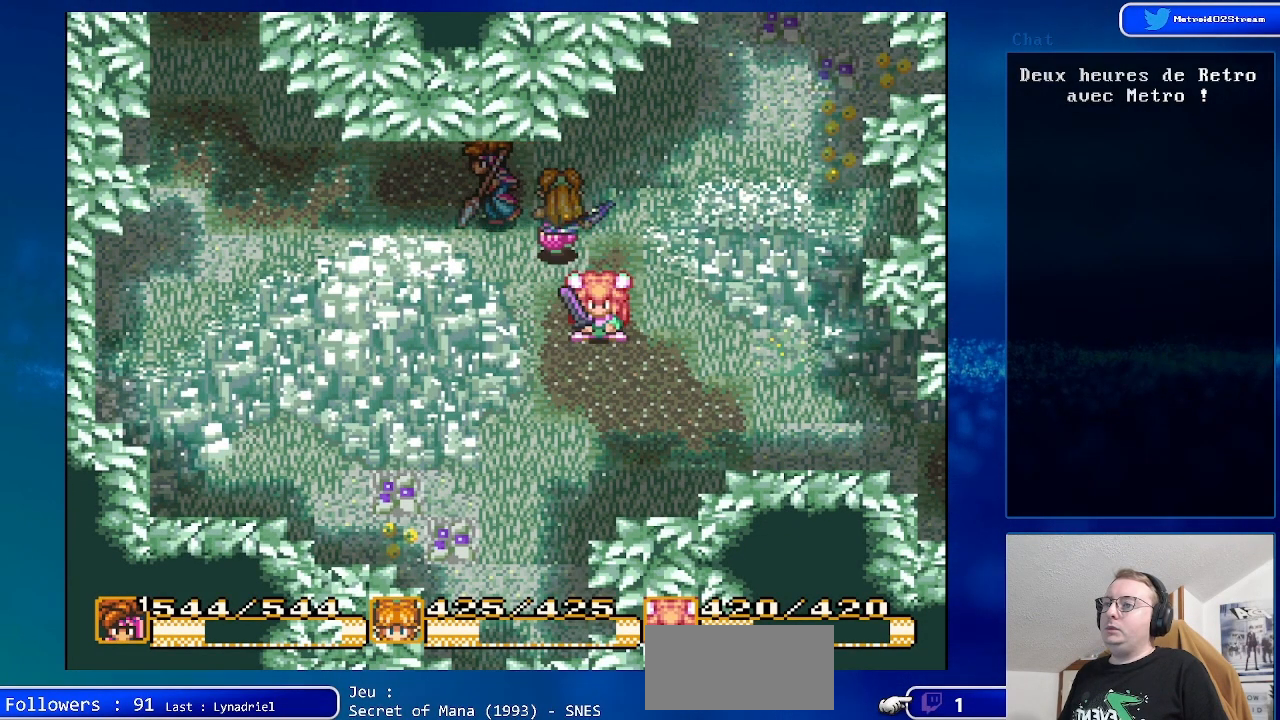
{"buttons": [], "events": [[483, "DPAD_LEFT", "up"]]}
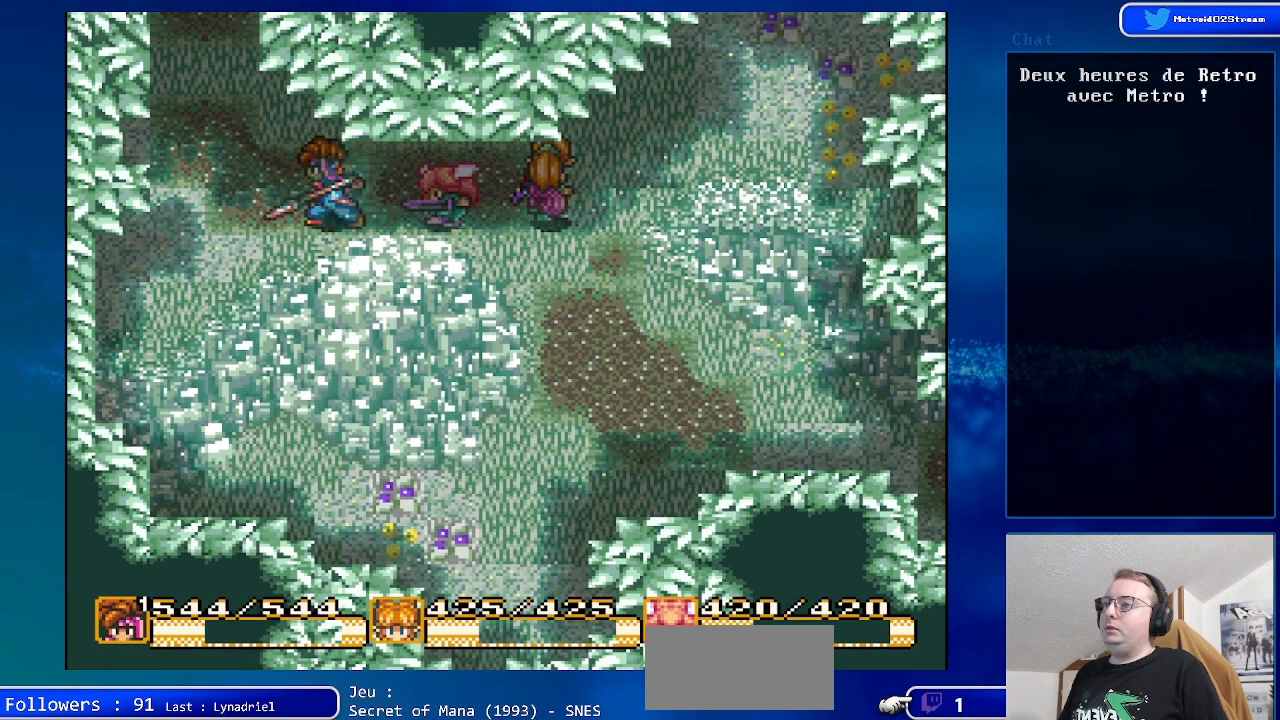
{"buttons": [], "events": [[233, "DPAD_LEFT", "down"], [367, "DPAD_LEFT", "up"]]}
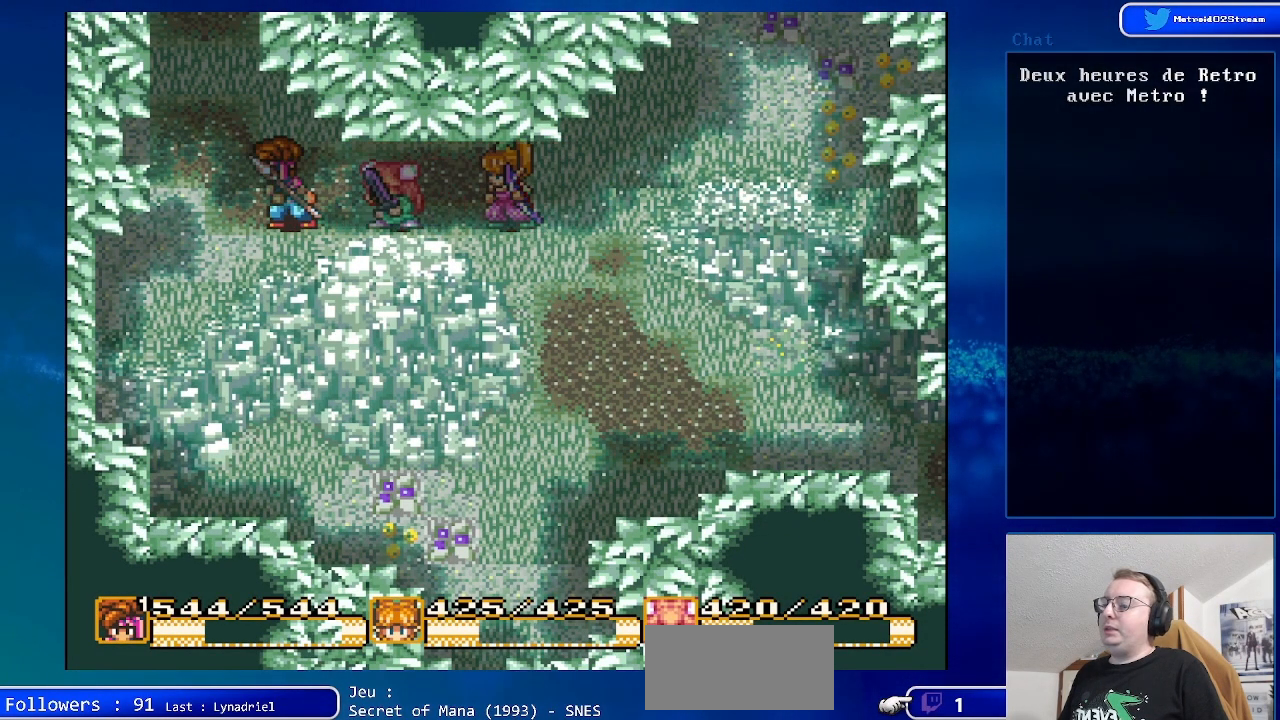
{"buttons": ["DPAD_RIGHT"], "events": [[83, "DPAD_RIGHT", "down"]]}
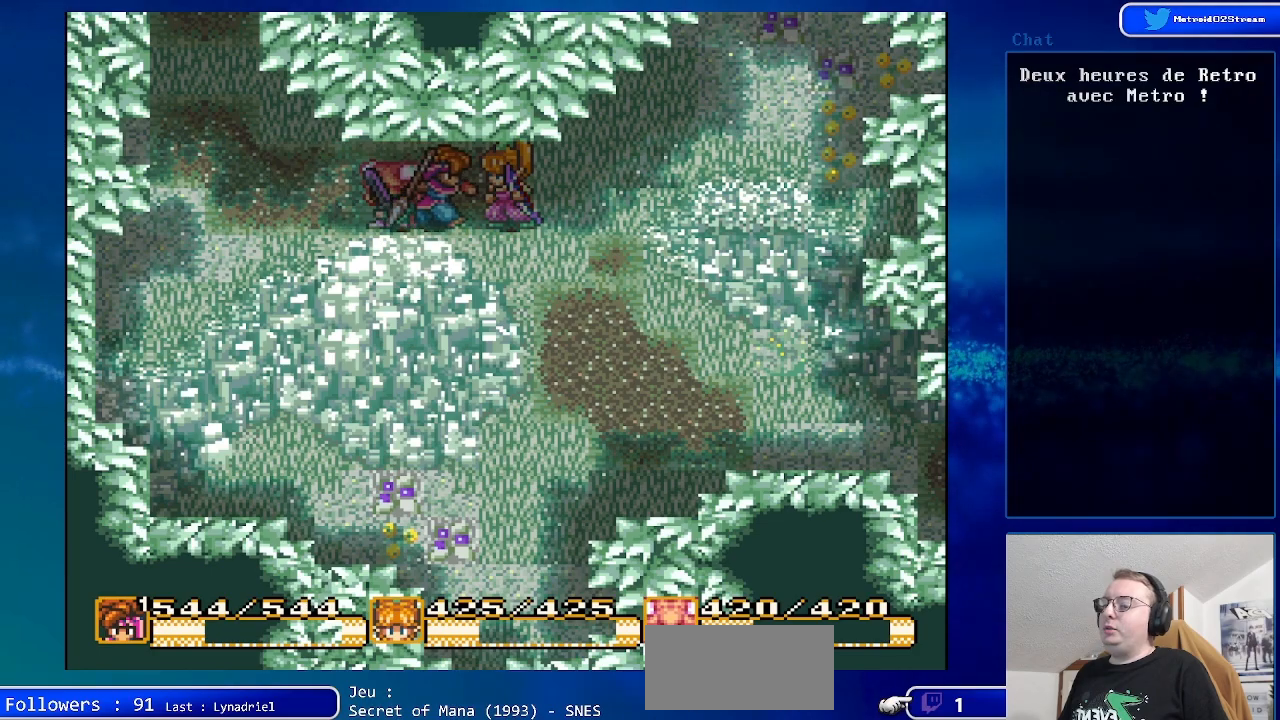
{"buttons": ["DPAD_UP", "DPAD_RIGHT"], "events": [[233, "DPAD_UP", "down"]]}
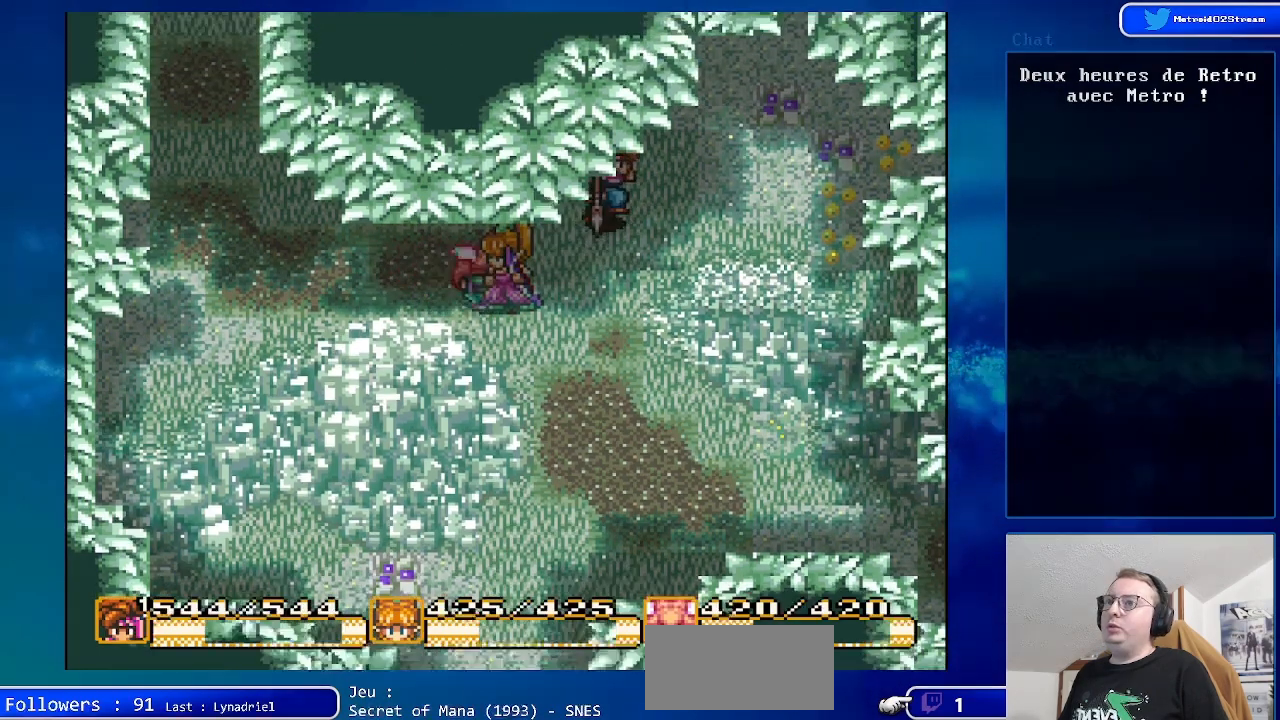
{"buttons": ["DPAD_UP"], "events": [[350, "DPAD_UP", "up"], [433, "DPAD_RIGHT", "up"], [433, "DPAD_UP", "down"]]}
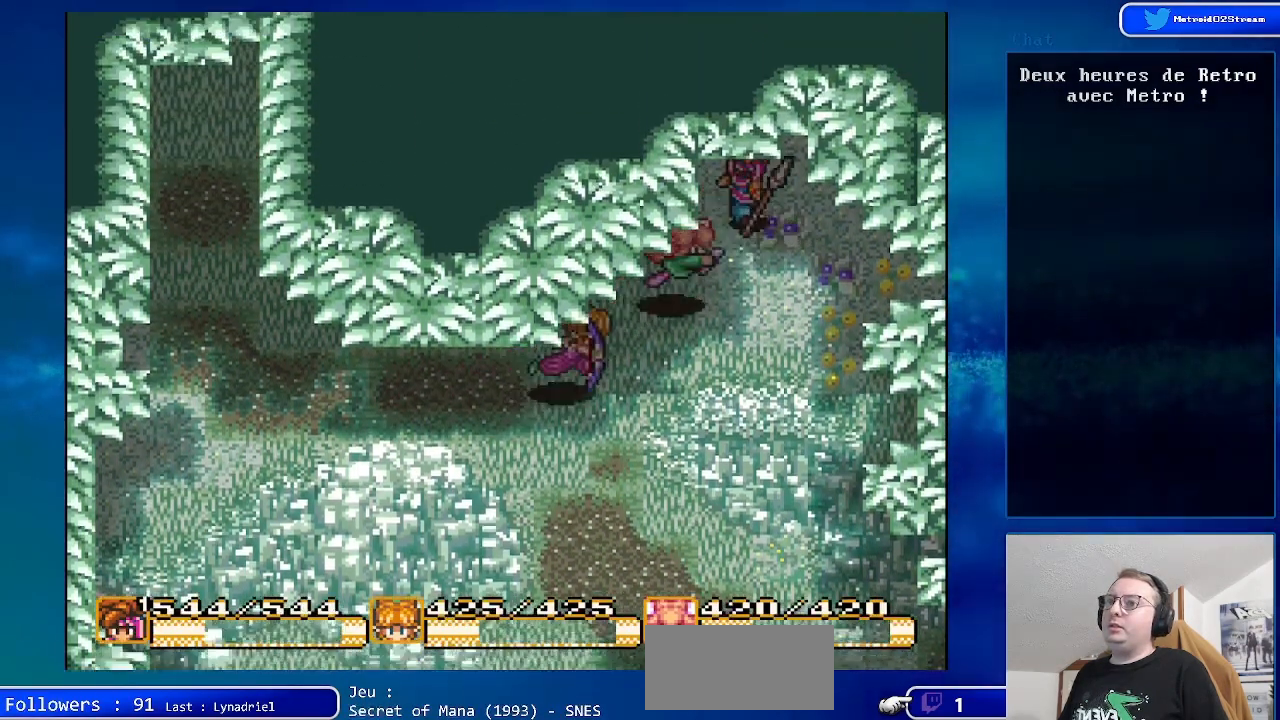
{"buttons": ["DPAD_UP"], "events": []}
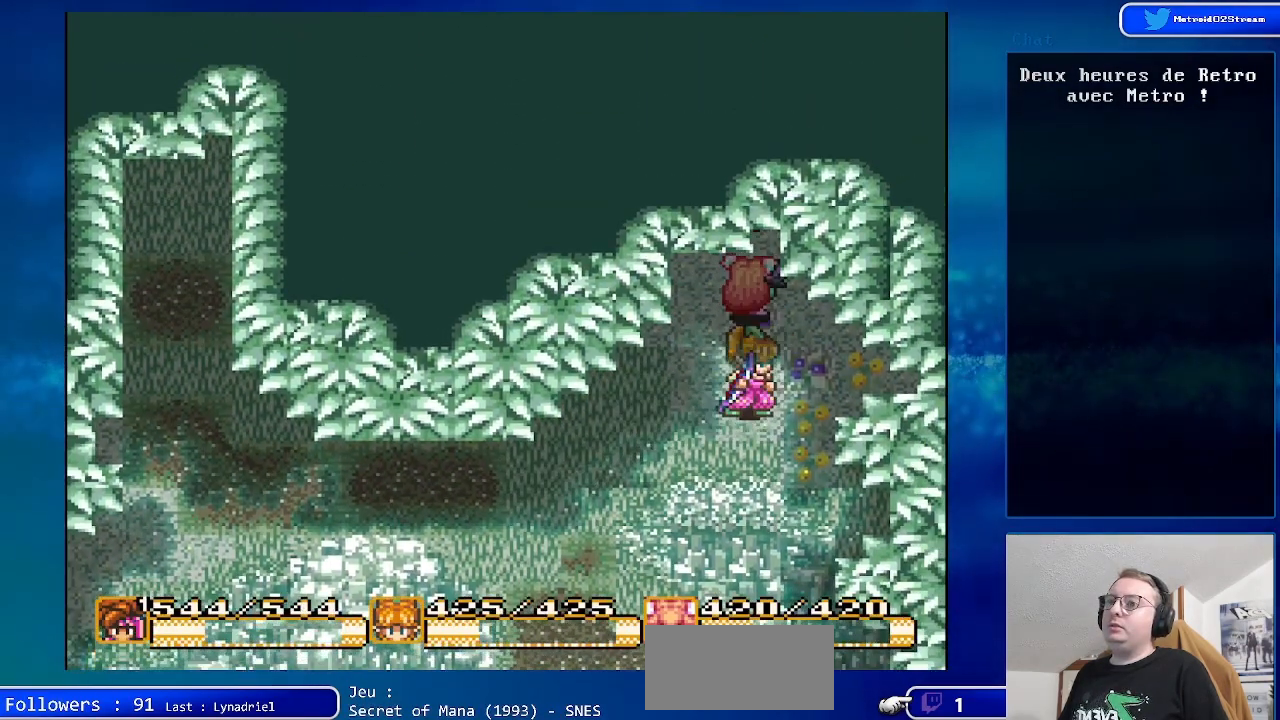
{"buttons": ["DPAD_DOWN", "DPAD_RIGHT"], "events": [[33, "DPAD_UP", "up"], [267, "DPAD_RIGHT", "down"], [383, "DPAD_DOWN", "down"]]}
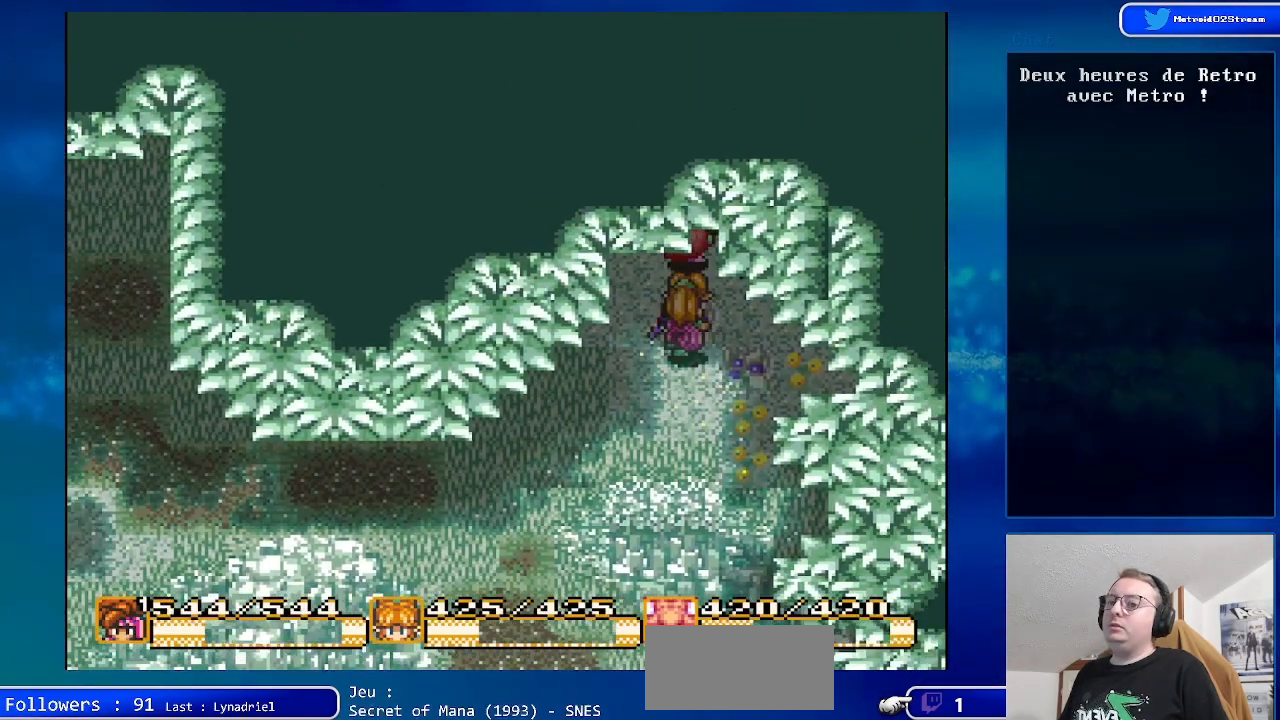
{"buttons": ["DPAD_DOWN", "DPAD_LEFT"], "events": [[33, "DPAD_RIGHT", "up"], [283, "DPAD_LEFT", "down"]]}
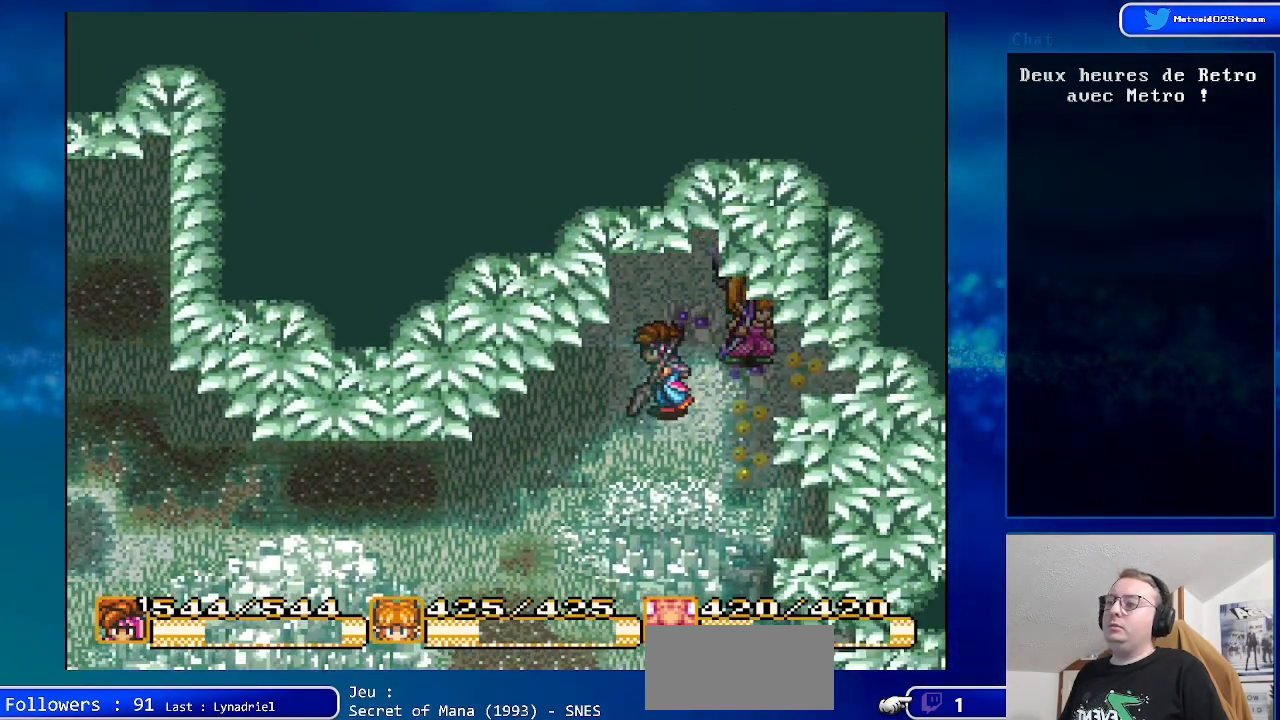
{"buttons": ["DPAD_LEFT"], "events": [[367, "DPAD_DOWN", "up"]]}
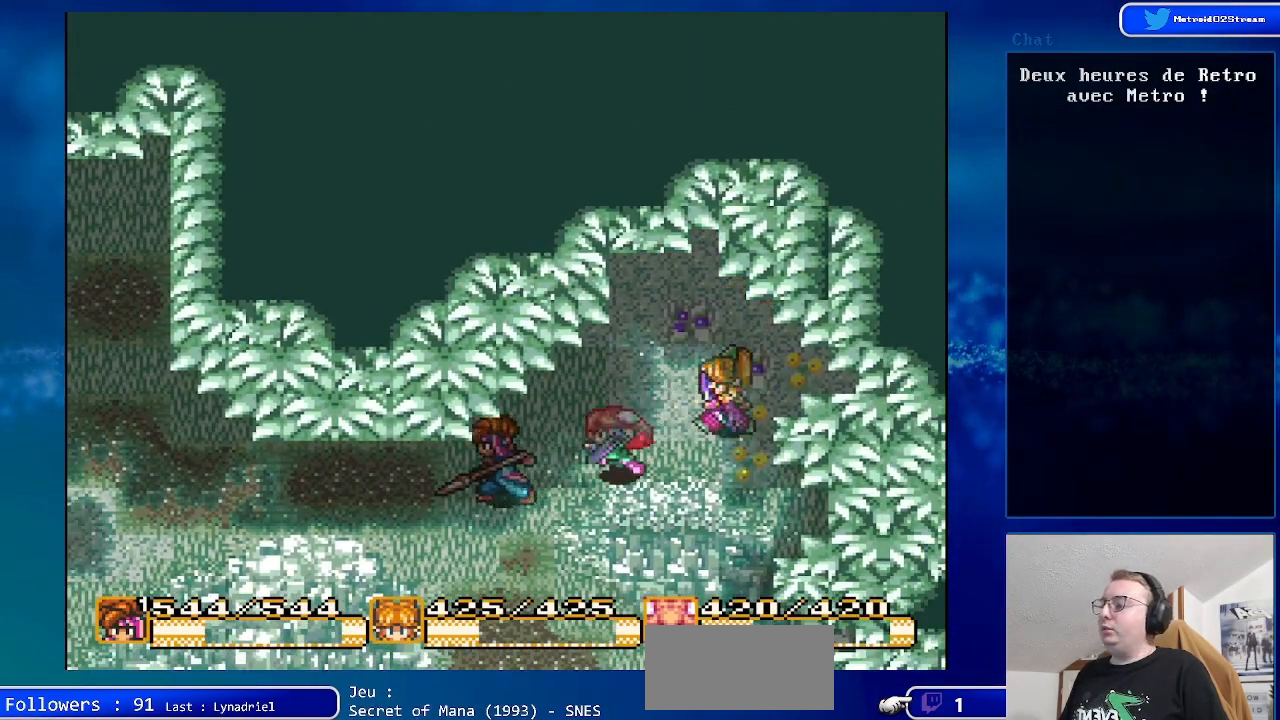
{"buttons": ["DPAD_LEFT"], "events": [[33, "DPAD_UP", "down"], [183, "DPAD_UP", "up"]]}